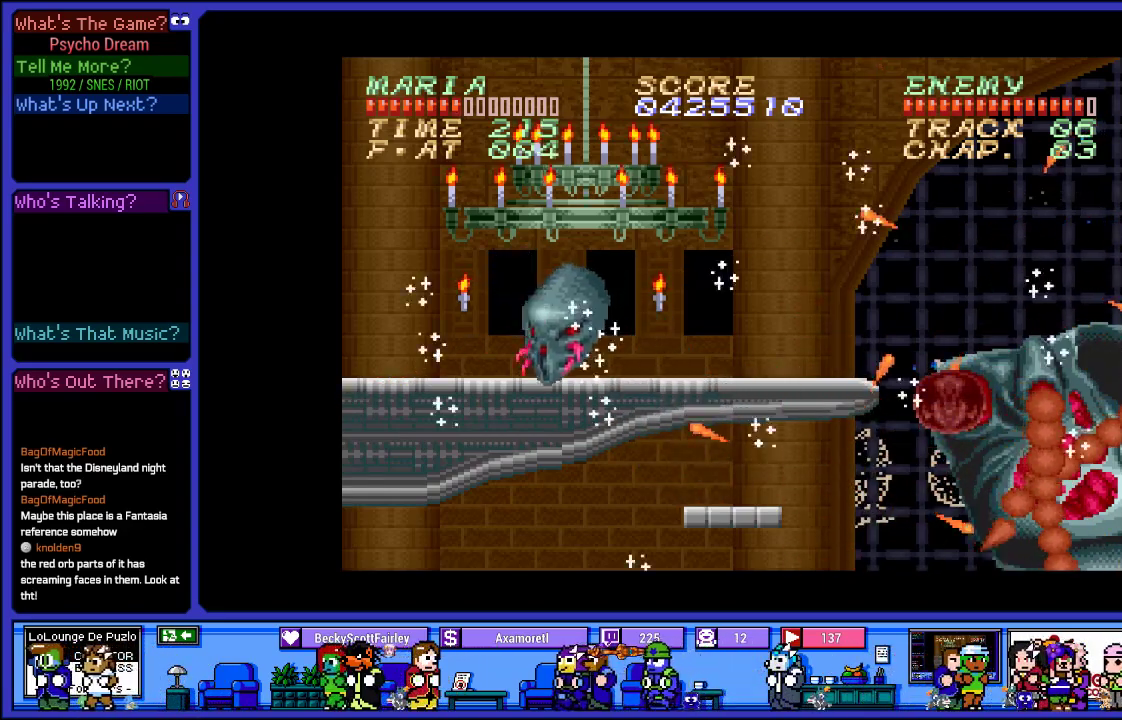
Gameplay with a controller (PlayStation layout); each line is a JSON object with the inputs held at the frame after it. "events" lists button and stick changes between this image and that frame as [ms after this image, input, new state], when the widget could be followed in between. Not read: L3 R3.
{"buttons": ["R1"], "left_stick": "center", "right_stick": "center", "events": [[167, "SQUARE", "down"], [283, "SQUARE", "up"]]}
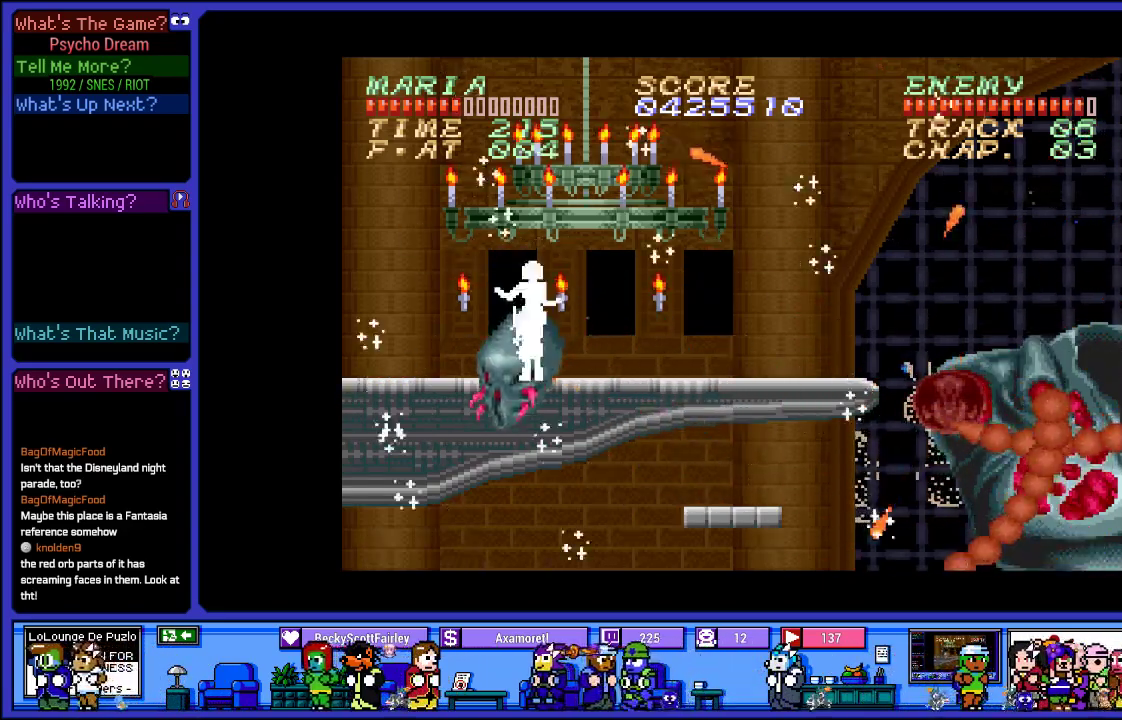
{"buttons": ["R1", "DPAD_RIGHT"], "left_stick": "center", "right_stick": "center", "events": [[50, "SQUARE", "down"], [167, "SQUARE", "up"], [400, "DPAD_RIGHT", "down"]]}
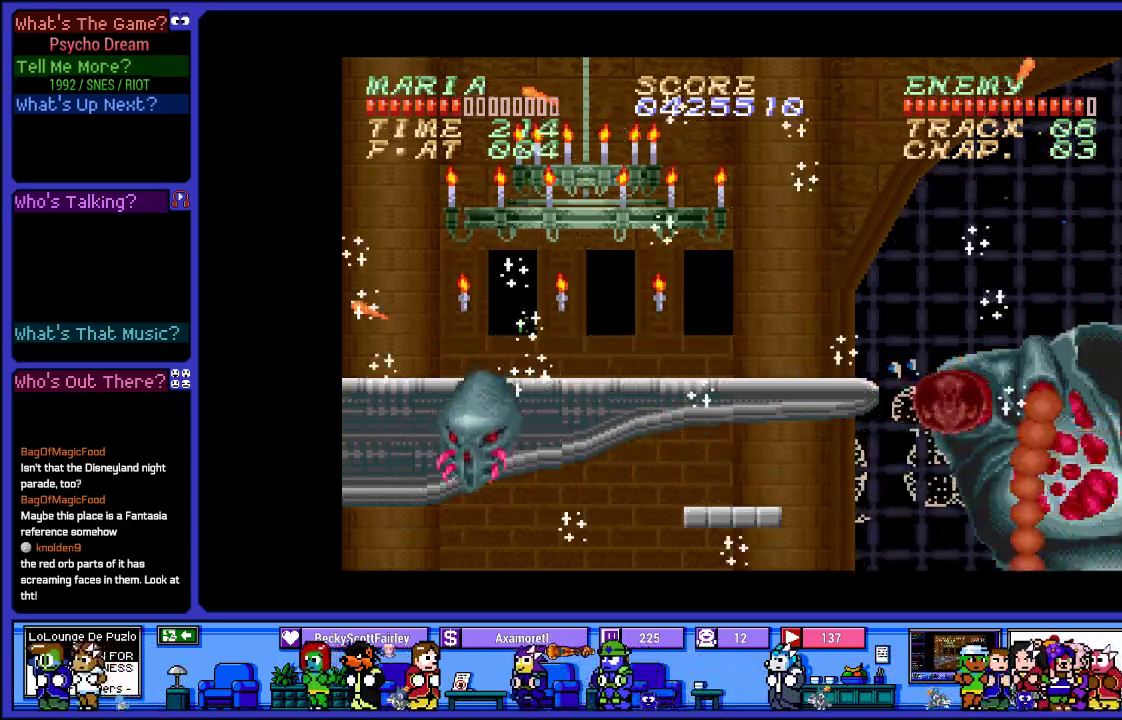
{"buttons": ["R1"], "left_stick": "center", "right_stick": "center", "events": [[250, "DPAD_RIGHT", "up"]]}
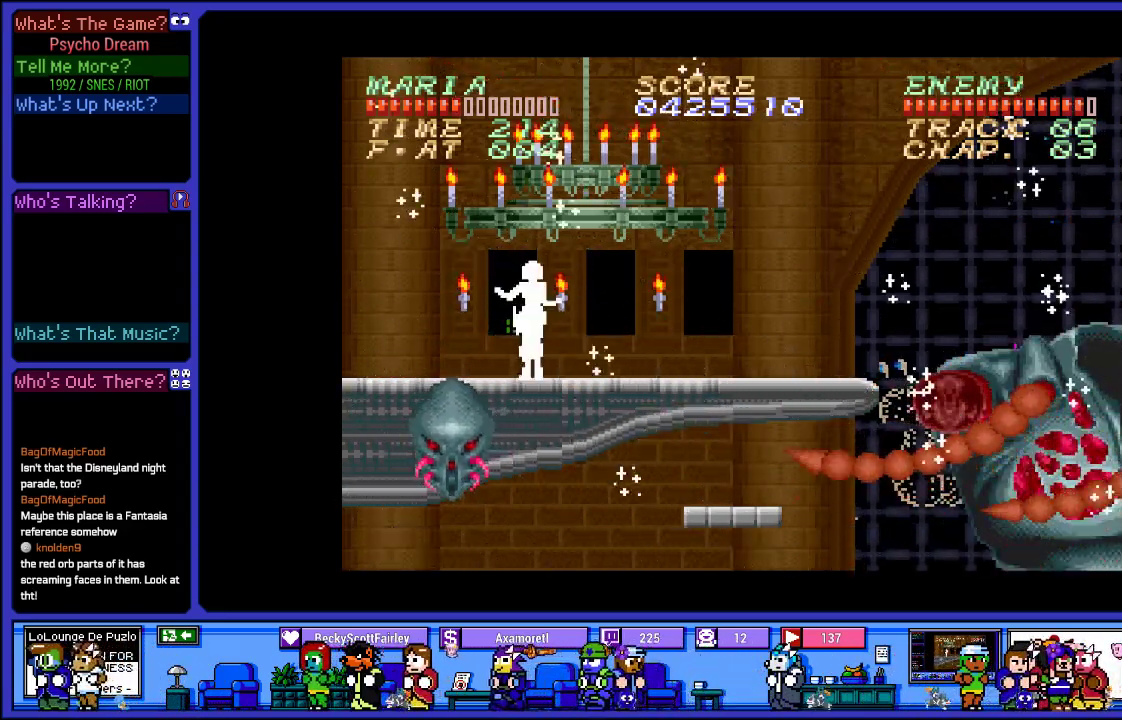
{"buttons": ["R1"], "left_stick": "center", "right_stick": "center", "events": []}
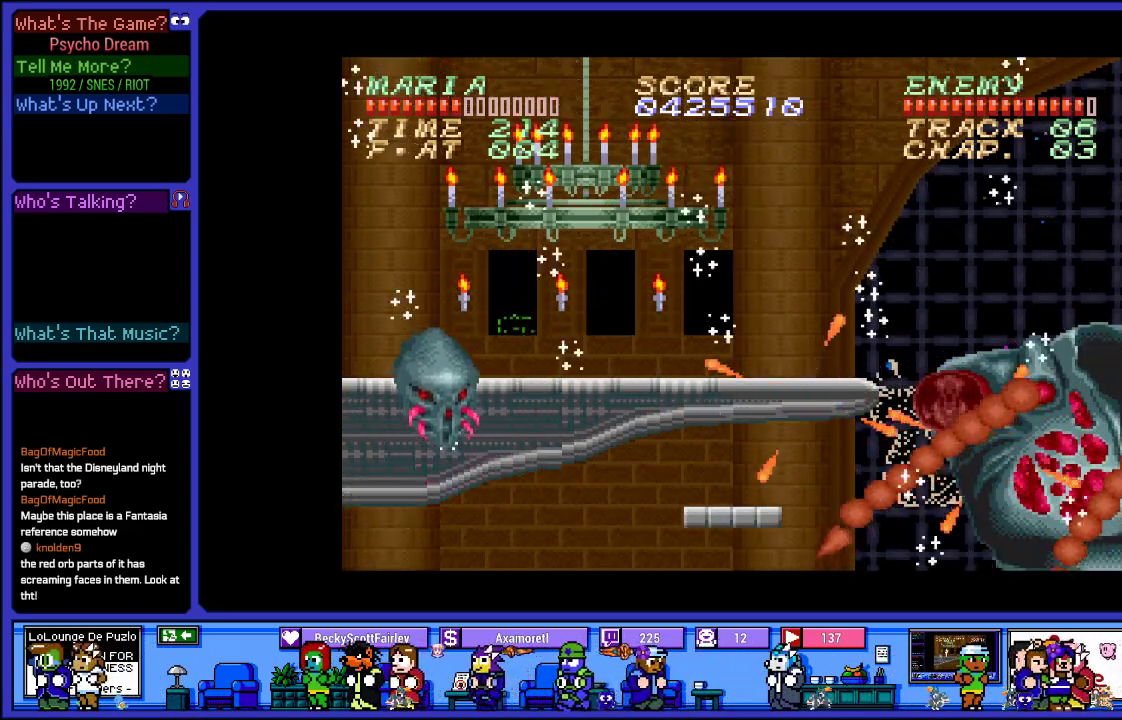
{"buttons": ["R1", "DPAD_RIGHT"], "left_stick": "center", "right_stick": "center", "events": [[250, "DPAD_RIGHT", "down"]]}
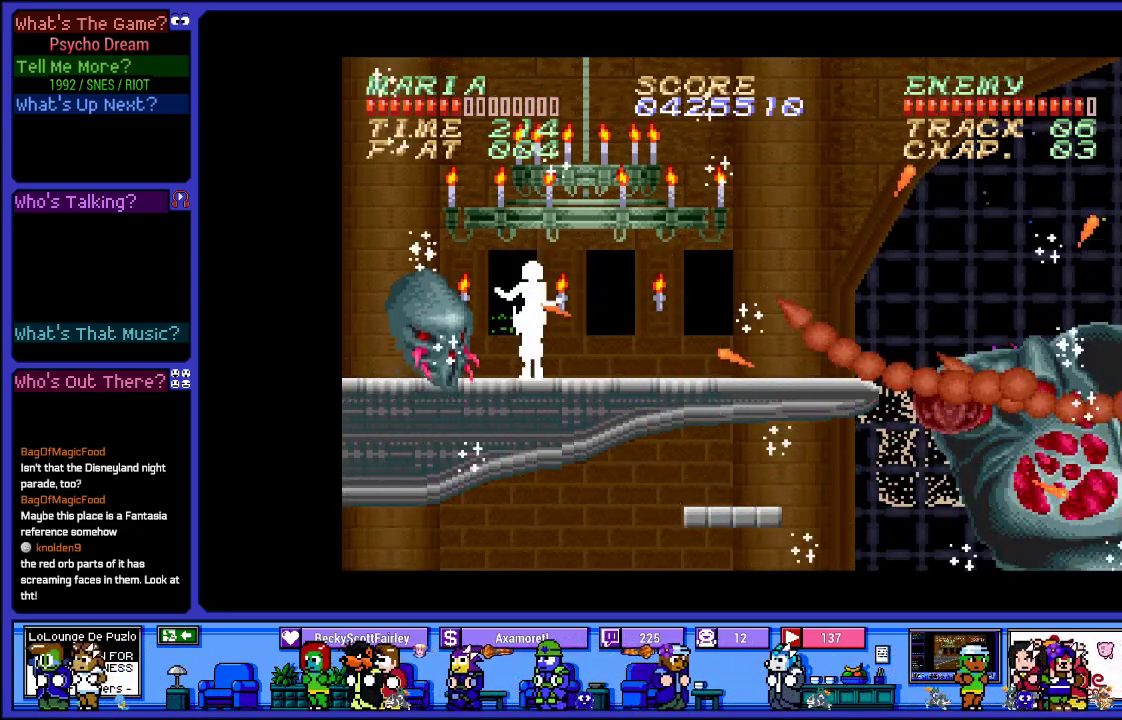
{"buttons": ["R1", "DPAD_RIGHT"], "left_stick": "center", "right_stick": "center", "events": [[233, "DPAD_RIGHT", "up"], [383, "DPAD_RIGHT", "down"]]}
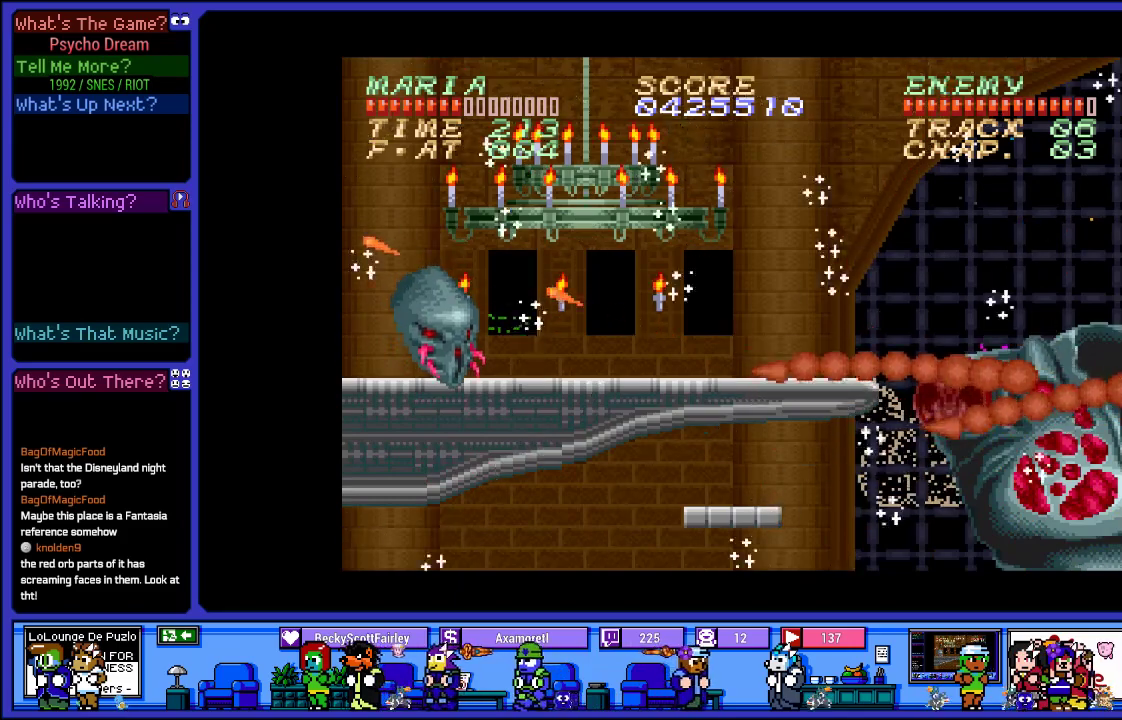
{"buttons": ["R1", "DPAD_RIGHT"], "left_stick": "center", "right_stick": "center", "events": []}
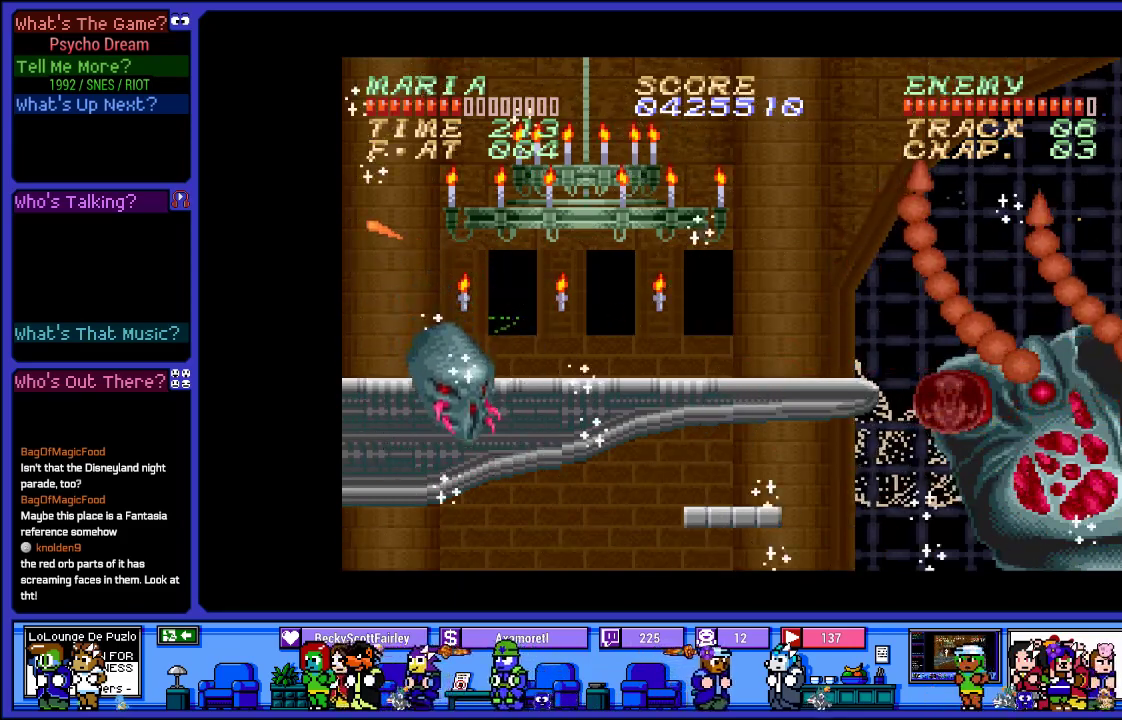
{"buttons": ["R1", "DPAD_RIGHT"], "left_stick": "center", "right_stick": "center", "events": []}
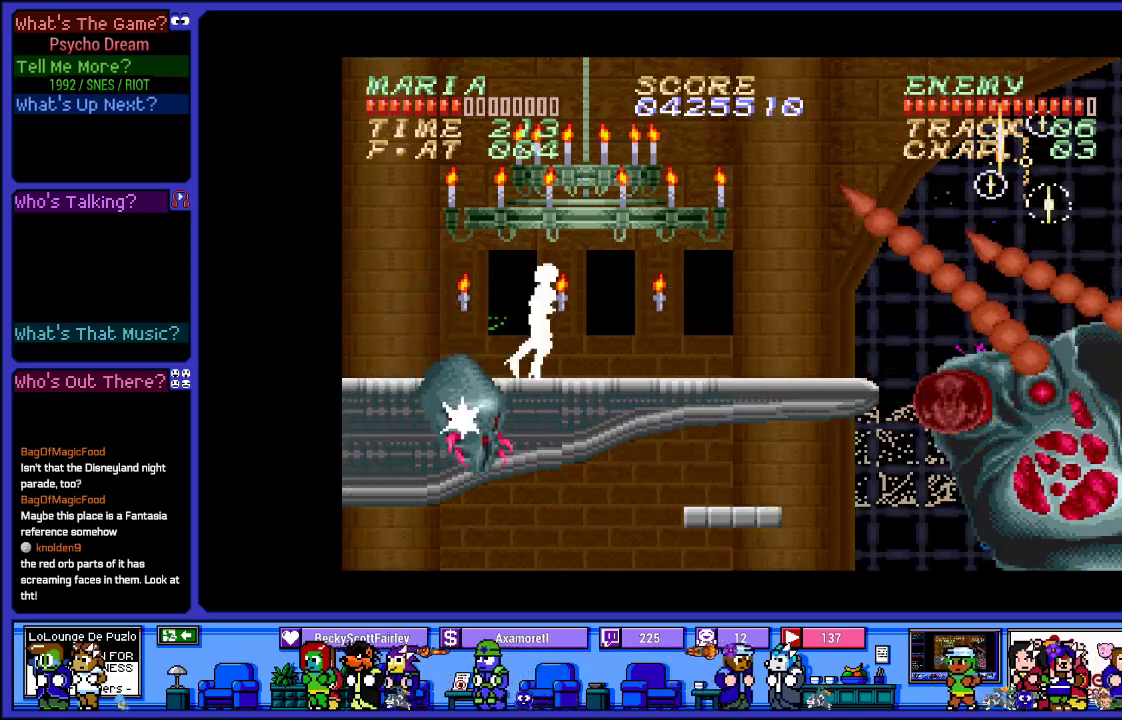
{"buttons": ["R1", "DPAD_RIGHT"], "left_stick": "center", "right_stick": "center", "events": []}
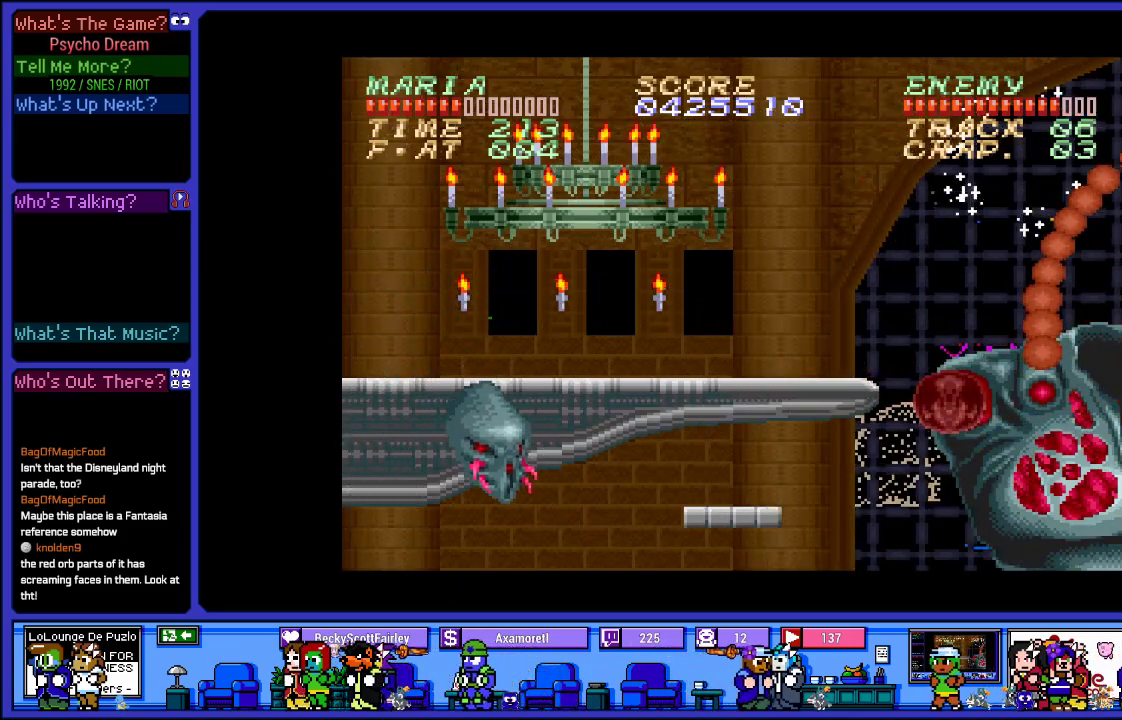
{"buttons": ["R1", "DPAD_RIGHT"], "left_stick": "center", "right_stick": "center", "events": [[33, "DPAD_RIGHT", "up"], [183, "SQUARE", "down"], [300, "DPAD_RIGHT", "down"], [333, "SQUARE", "up"]]}
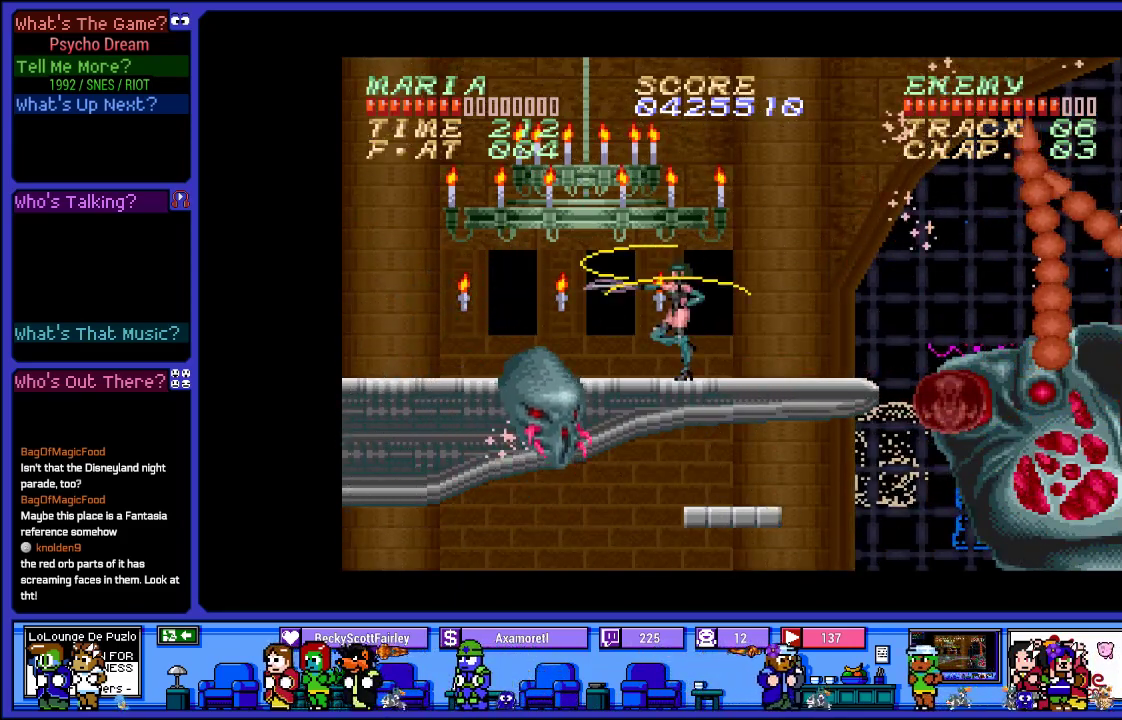
{"buttons": ["SQUARE", "R1"], "left_stick": "center", "right_stick": "center", "events": [[217, "DPAD_RIGHT", "up"], [267, "DPAD_LEFT", "down"], [300, "SQUARE", "down"], [367, "DPAD_LEFT", "up"], [417, "SQUARE", "up"], [483, "SQUARE", "down"]]}
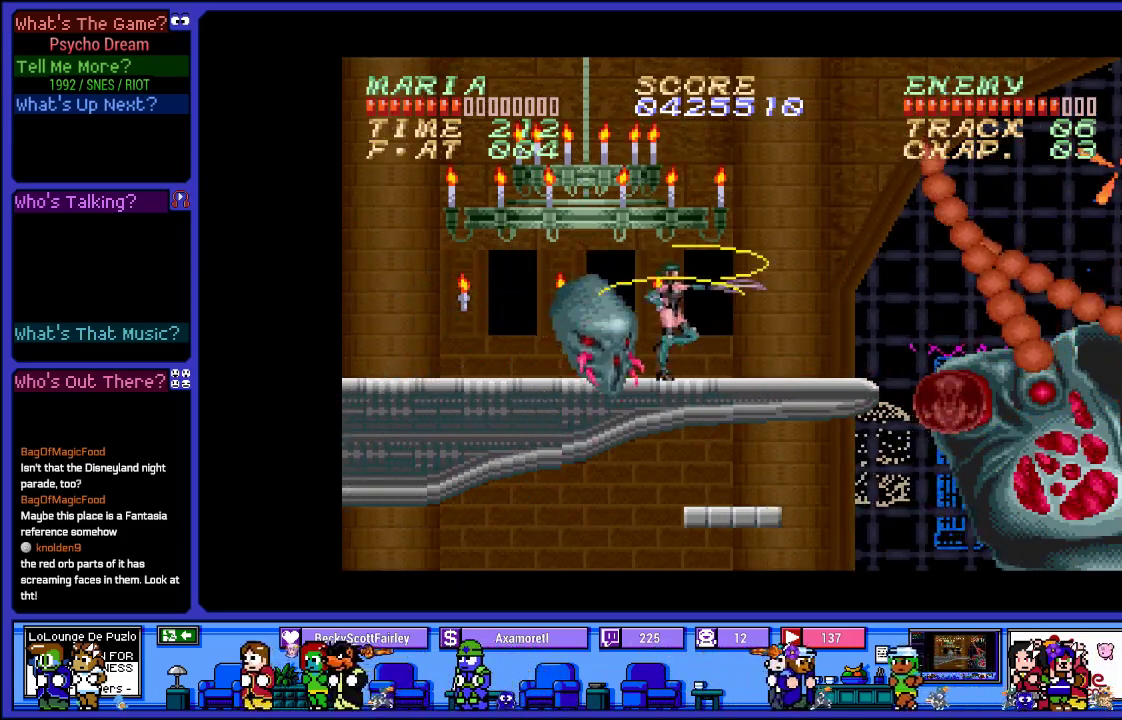
{"buttons": ["SQUARE", "R1"], "left_stick": "center", "right_stick": "center", "events": [[117, "SQUARE", "up"], [183, "SQUARE", "down"], [317, "SQUARE", "up"], [383, "SQUARE", "down"]]}
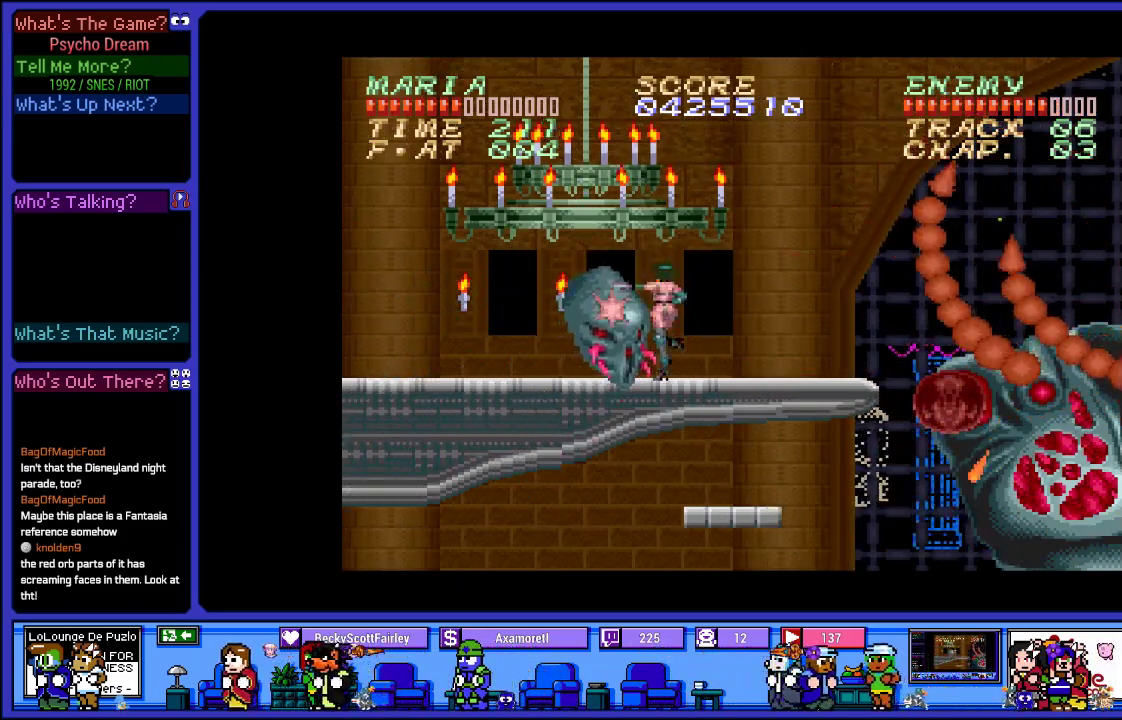
{"buttons": ["SQUARE", "R1", "DPAD_RIGHT"], "left_stick": "center", "right_stick": "center", "events": [[17, "SQUARE", "up"], [83, "SQUARE", "down"], [183, "SQUARE", "up"], [267, "DPAD_RIGHT", "down"], [283, "SQUARE", "down"], [383, "SQUARE", "up"], [467, "SQUARE", "down"]]}
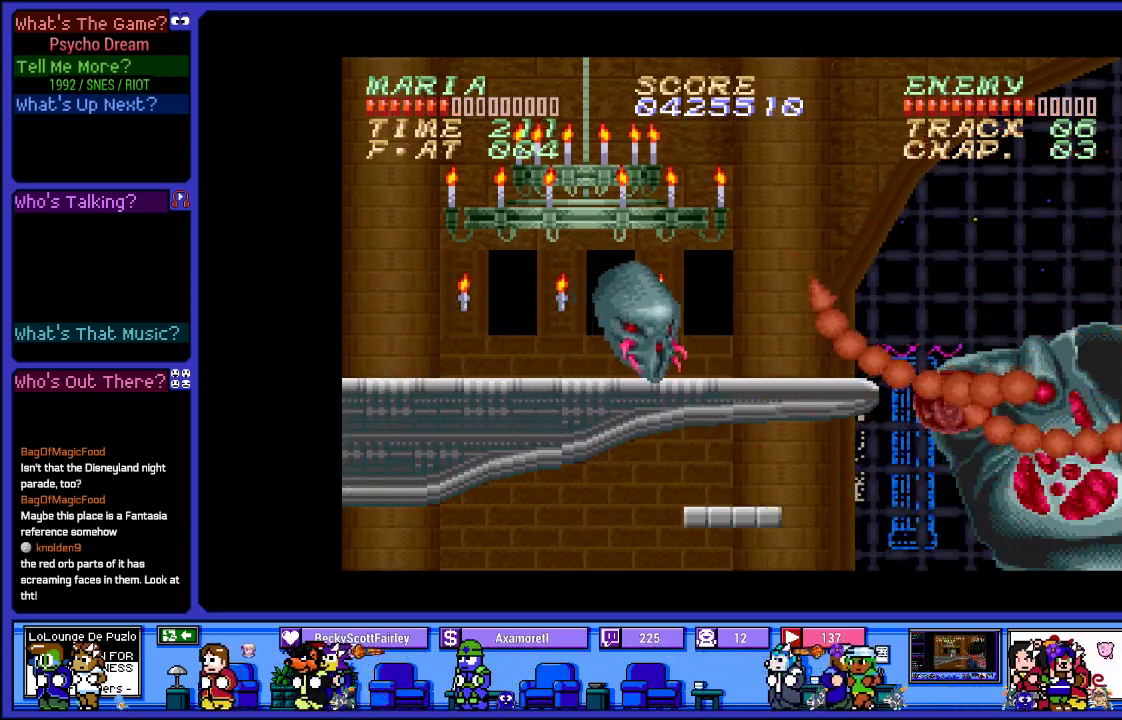
{"buttons": ["L2", "R1"], "left_stick": "center", "right_stick": "center", "events": [[100, "SQUARE", "up"], [167, "SQUARE", "down"], [300, "L2", "down"], [300, "SQUARE", "up"], [333, "DPAD_RIGHT", "up"]]}
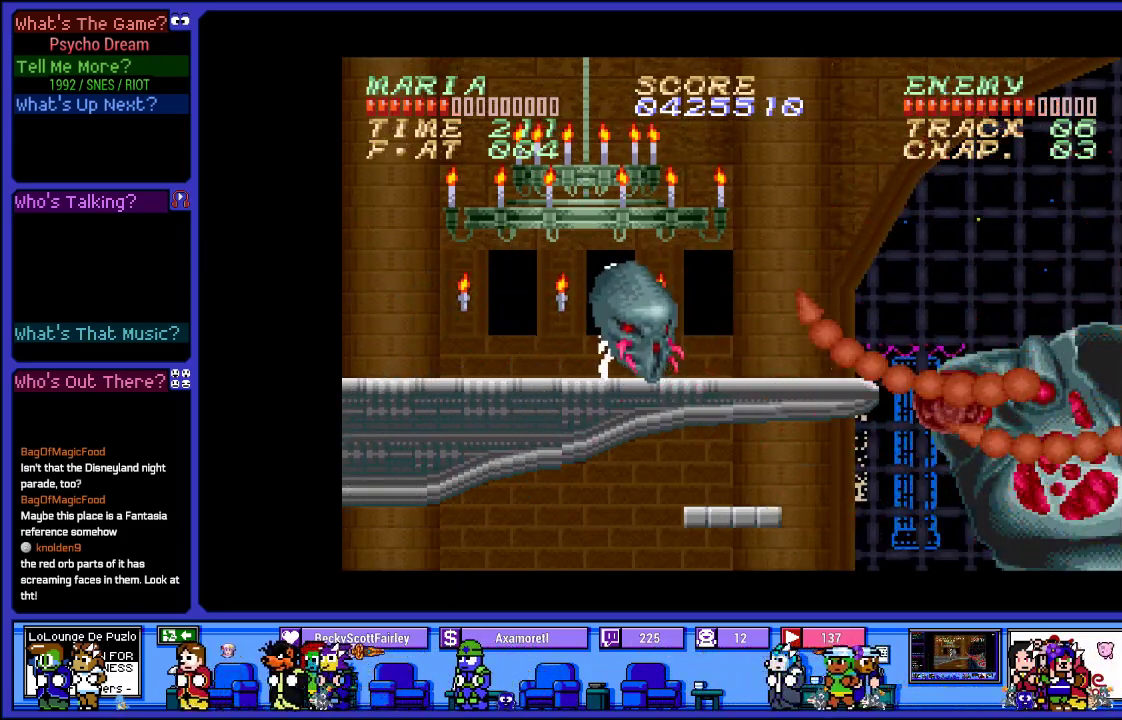
{"buttons": ["CROSS", "R1"], "left_stick": "center", "right_stick": "center", "events": [[183, "DPAD_RIGHT", "down"], [250, "L2", "up"], [400, "CROSS", "down"], [400, "DPAD_RIGHT", "up"]]}
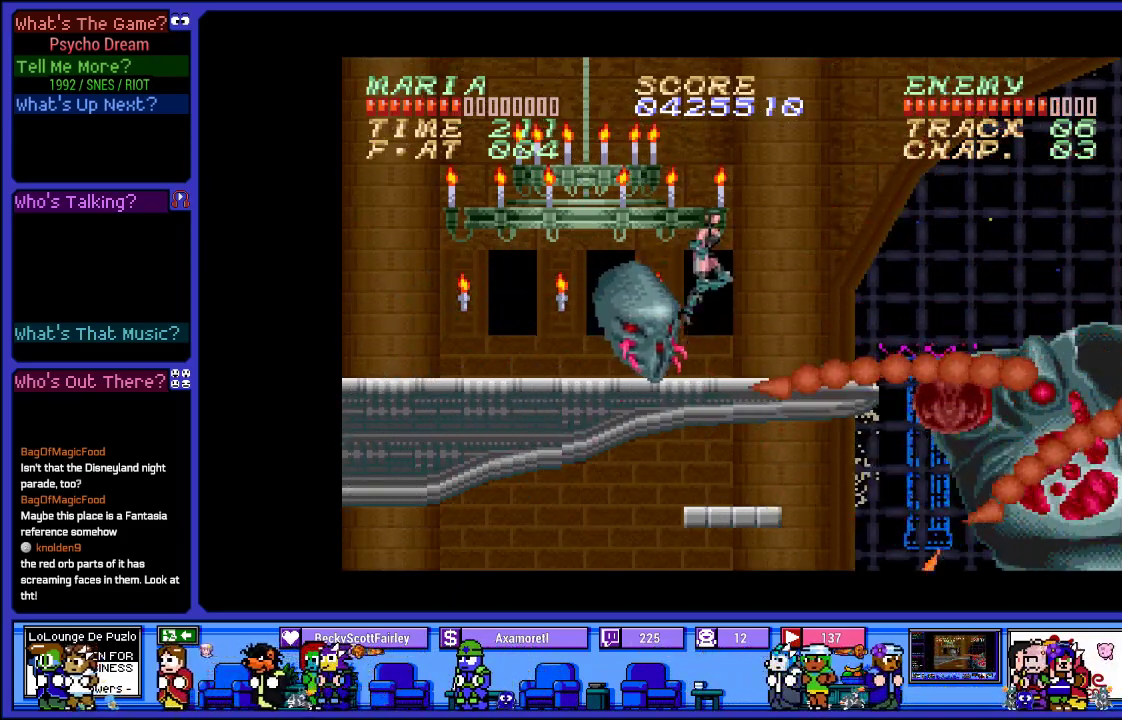
{"buttons": ["R1", "DPAD_LEFT"], "left_stick": "center", "right_stick": "center", "events": [[167, "DPAD_LEFT", "down"], [200, "CROSS", "up"]]}
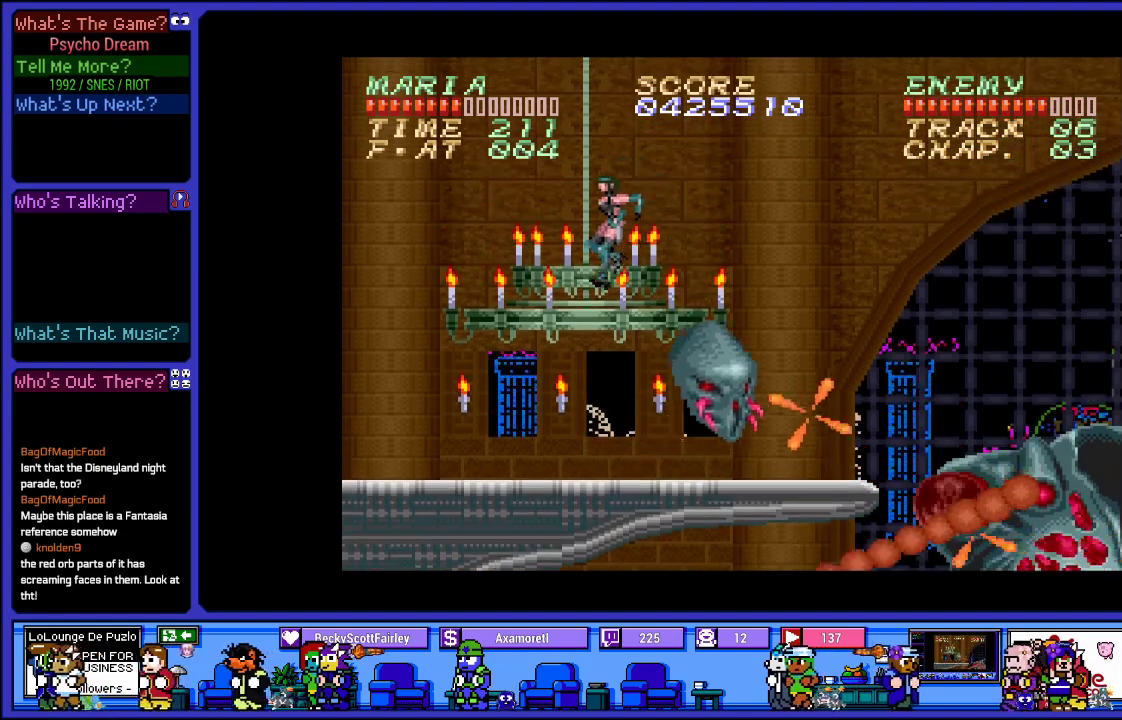
{"buttons": ["SQUARE", "R1"], "left_stick": "center", "right_stick": "center", "events": [[33, "SQUARE", "down"], [67, "DPAD_LEFT", "up"], [117, "DPAD_RIGHT", "down"], [167, "SQUARE", "up"], [283, "SQUARE", "down"], [367, "DPAD_RIGHT", "up"], [400, "SQUARE", "up"], [483, "SQUARE", "down"]]}
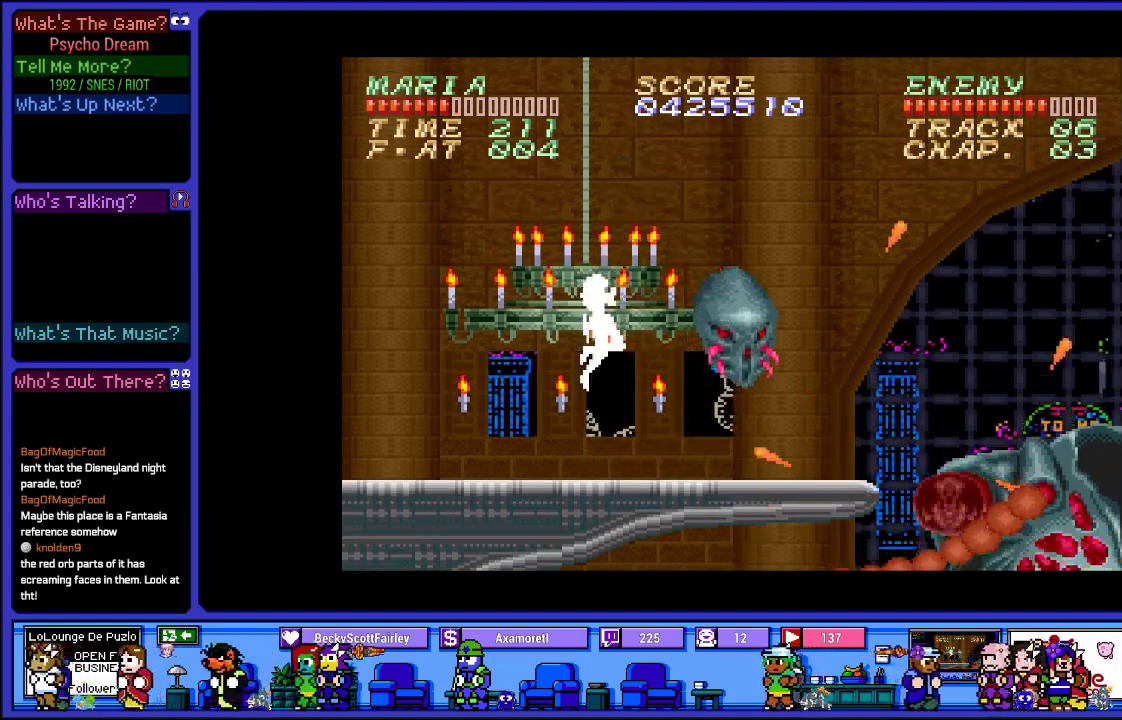
{"buttons": ["SQUARE", "L2", "R1"], "left_stick": "center", "right_stick": "center", "events": [[150, "SQUARE", "up"], [250, "L2", "down"], [500, "SQUARE", "down"]]}
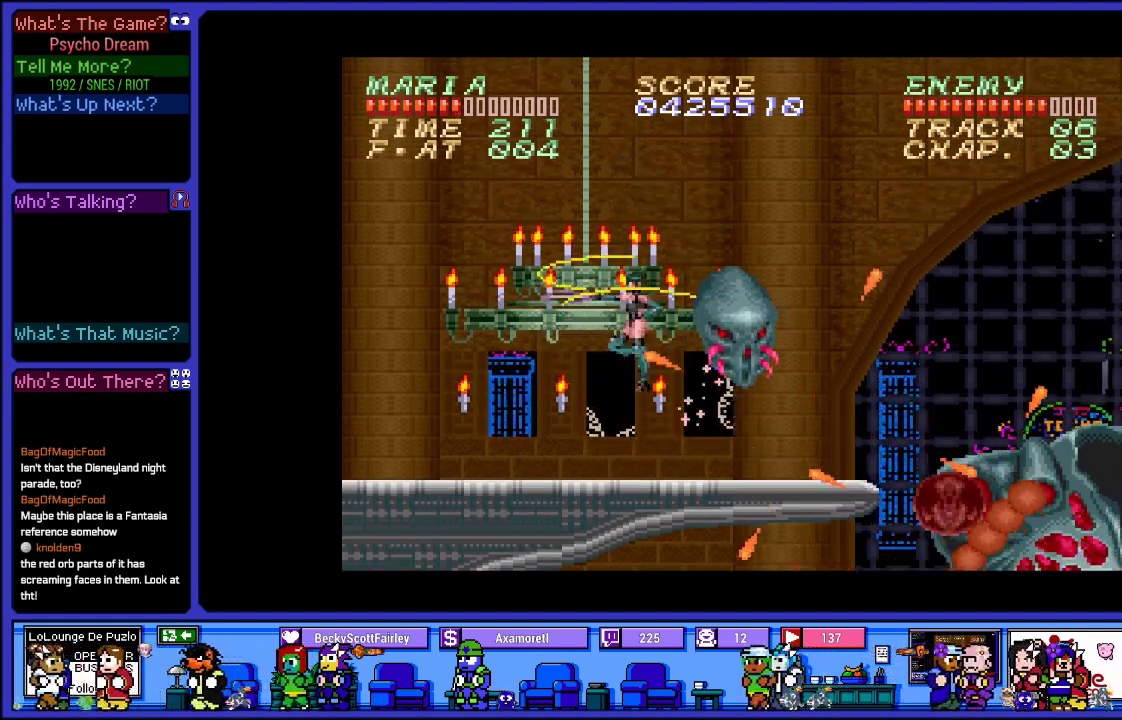
{"buttons": ["SQUARE", "R1", "DPAD_RIGHT"], "left_stick": "center", "right_stick": "center", "events": [[33, "L2", "up"], [50, "DPAD_RIGHT", "down"], [167, "SQUARE", "up"], [250, "SQUARE", "down"], [383, "SQUARE", "up"], [483, "SQUARE", "down"]]}
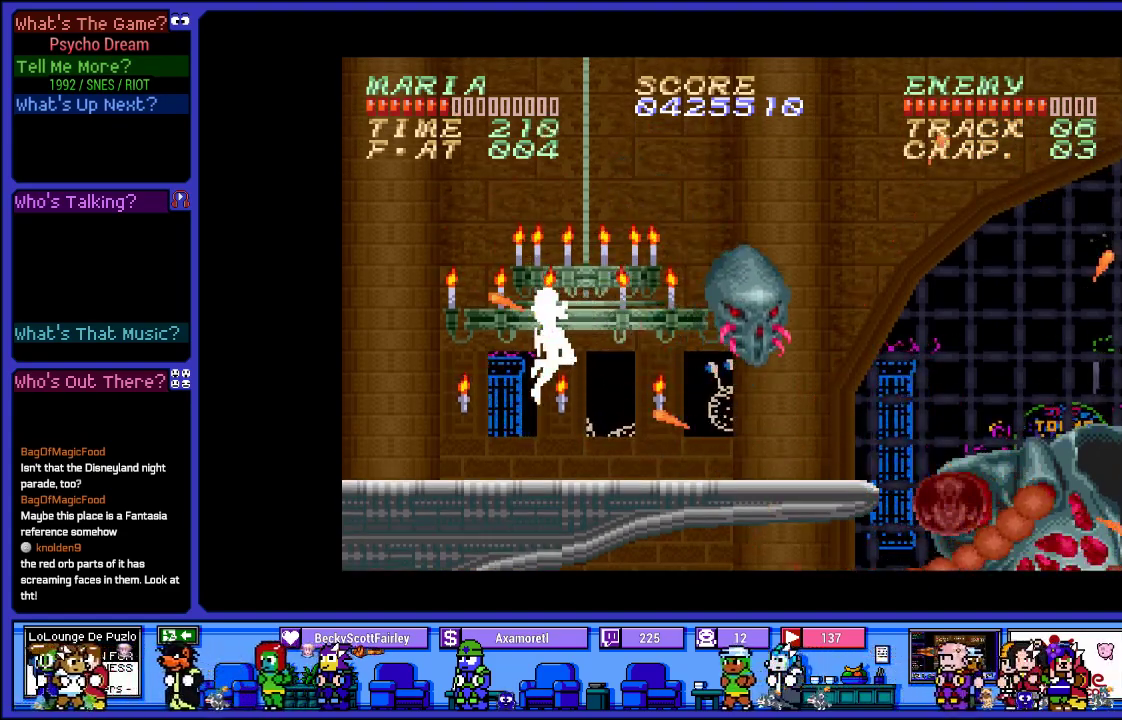
{"buttons": ["R1", "DPAD_RIGHT"], "left_stick": "center", "right_stick": "center", "events": [[150, "SQUARE", "up"]]}
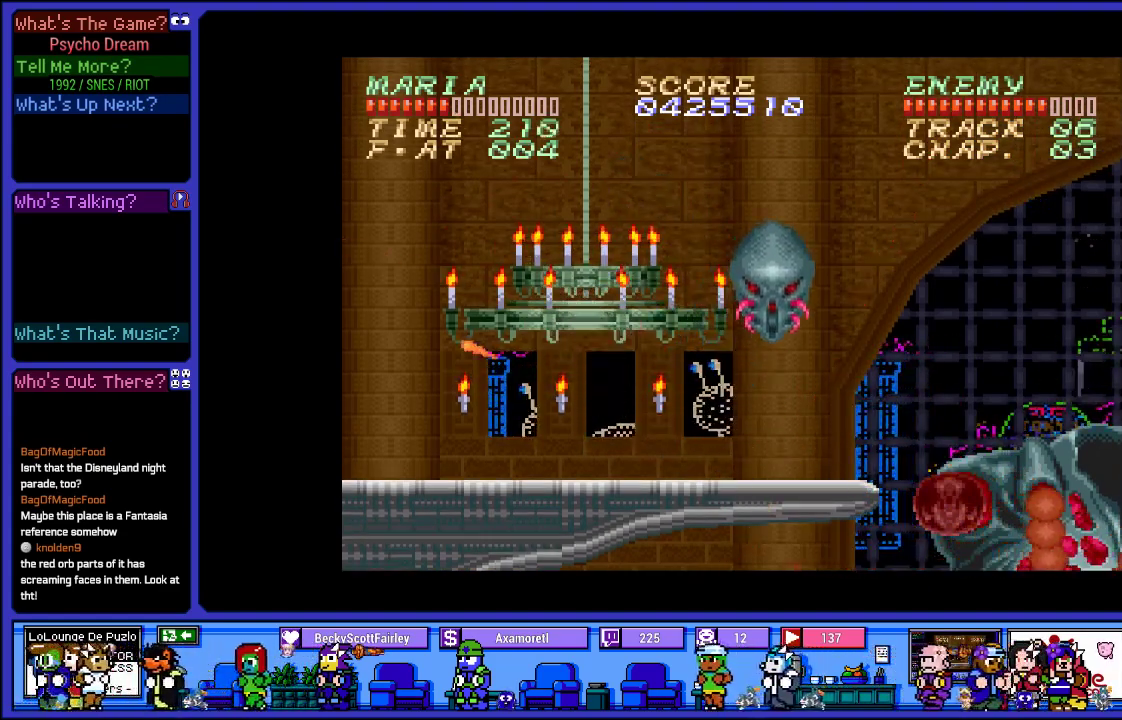
{"buttons": ["SQUARE", "R1"], "left_stick": "center", "right_stick": "center", "events": [[217, "SQUARE", "down"], [333, "SQUARE", "up"], [383, "DPAD_RIGHT", "up"], [433, "SQUARE", "down"]]}
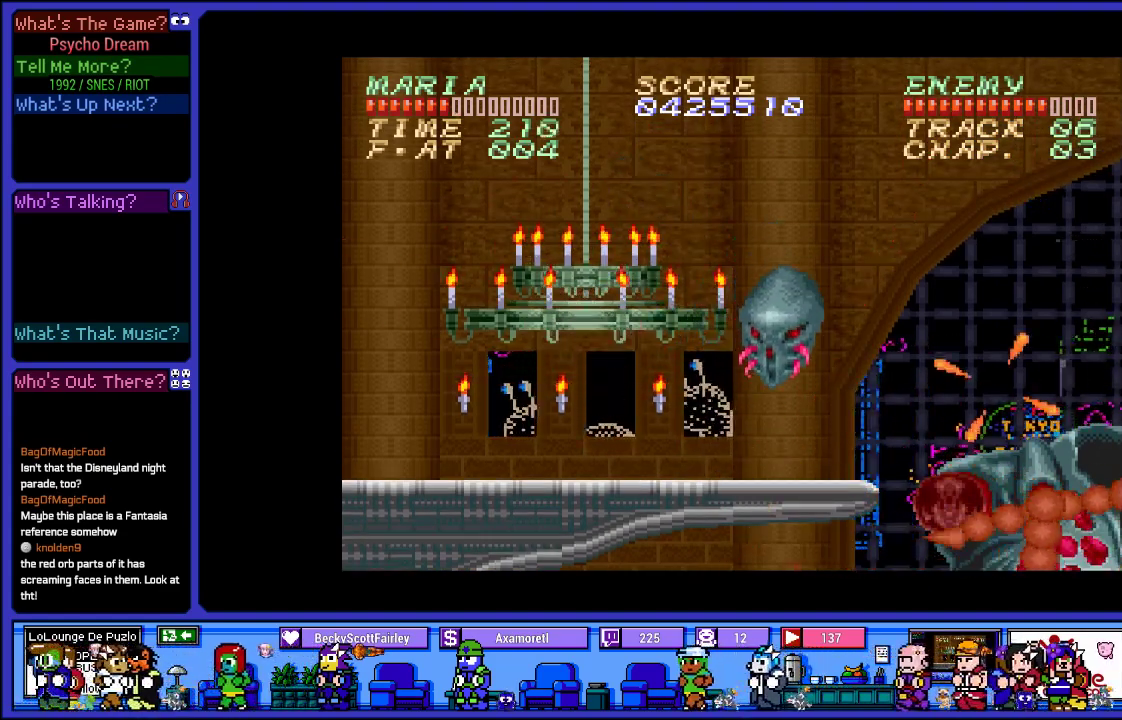
{"buttons": ["R1"], "left_stick": "center", "right_stick": "center", "events": [[50, "SQUARE", "up"], [133, "SQUARE", "down"], [267, "SQUARE", "up"], [333, "SQUARE", "down"], [433, "SQUARE", "up"]]}
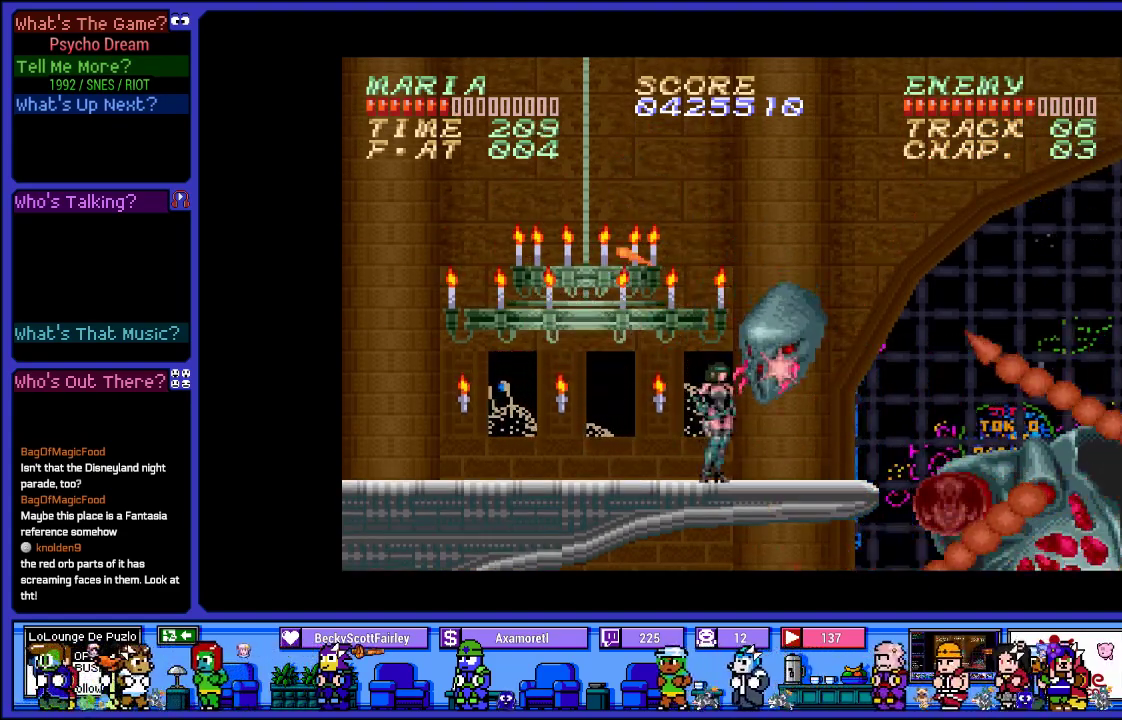
{"buttons": ["SQUARE", "R1"], "left_stick": "center", "right_stick": "center", "events": [[33, "SQUARE", "down"], [133, "DPAD_LEFT", "down"], [133, "SQUARE", "up"], [217, "SQUARE", "down"], [350, "SQUARE", "up"], [417, "DPAD_LEFT", "up"], [417, "SQUARE", "down"]]}
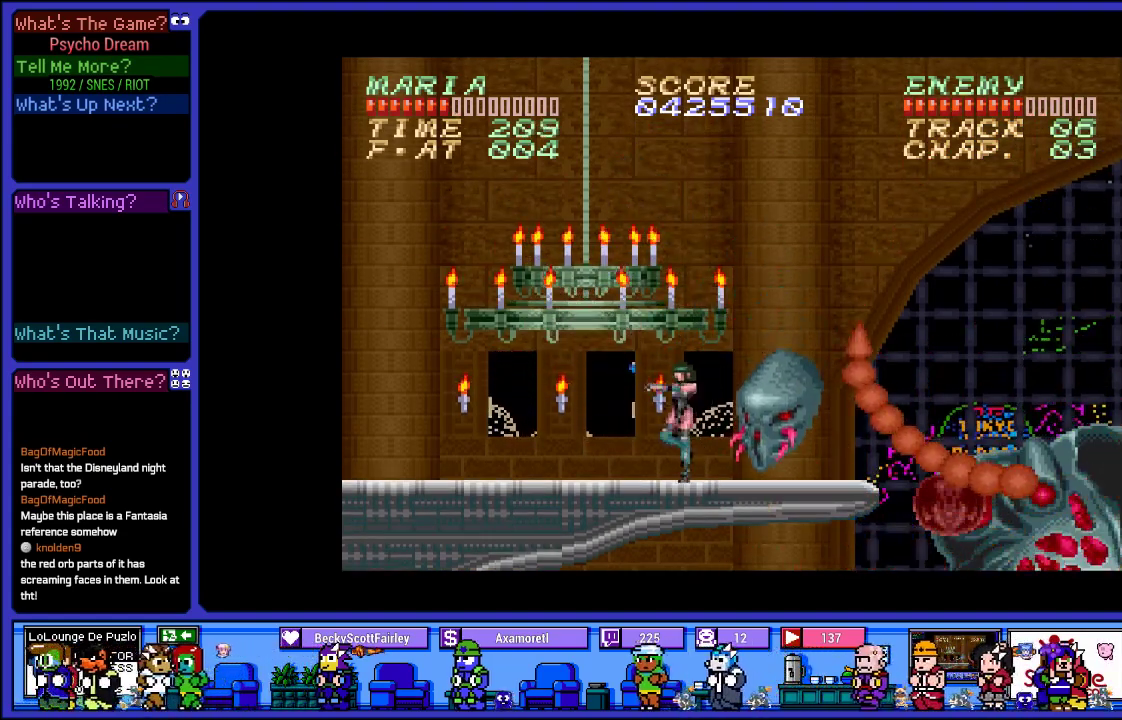
{"buttons": ["R1", "DPAD_LEFT"], "left_stick": "center", "right_stick": "center", "events": [[50, "SQUARE", "up"], [117, "SQUARE", "down"], [250, "SQUARE", "up"], [333, "SQUARE", "down"], [433, "DPAD_LEFT", "down"], [467, "SQUARE", "up"]]}
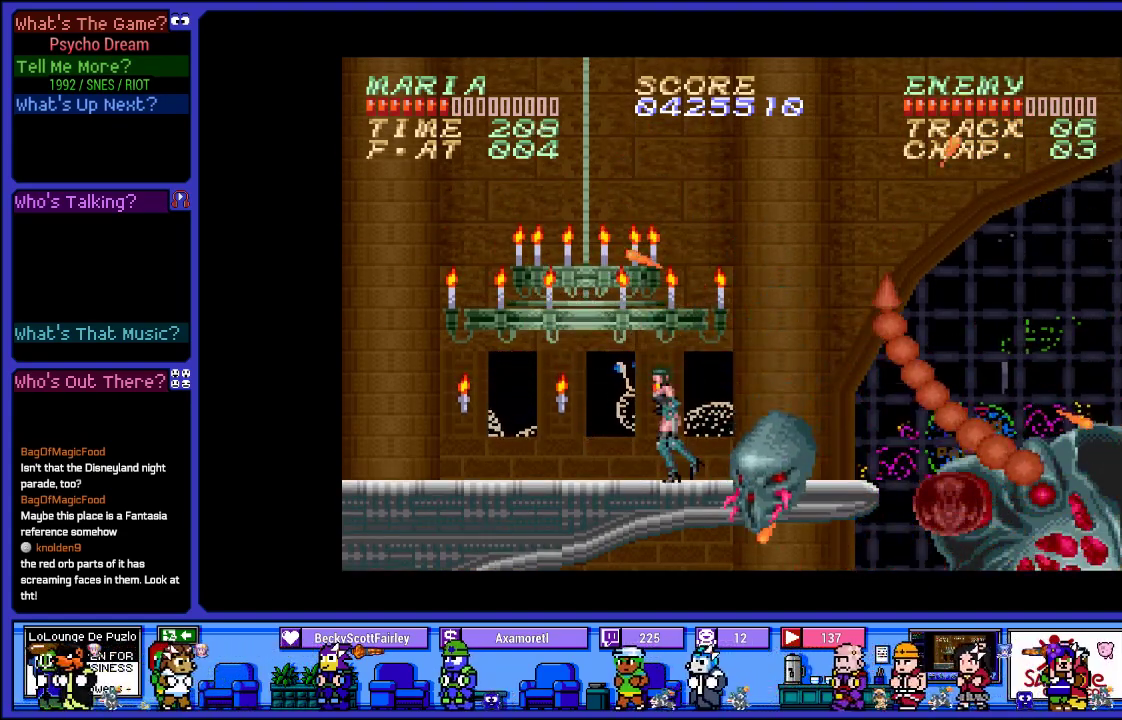
{"buttons": ["R1", "DPAD_LEFT"], "left_stick": "center", "right_stick": "center", "events": []}
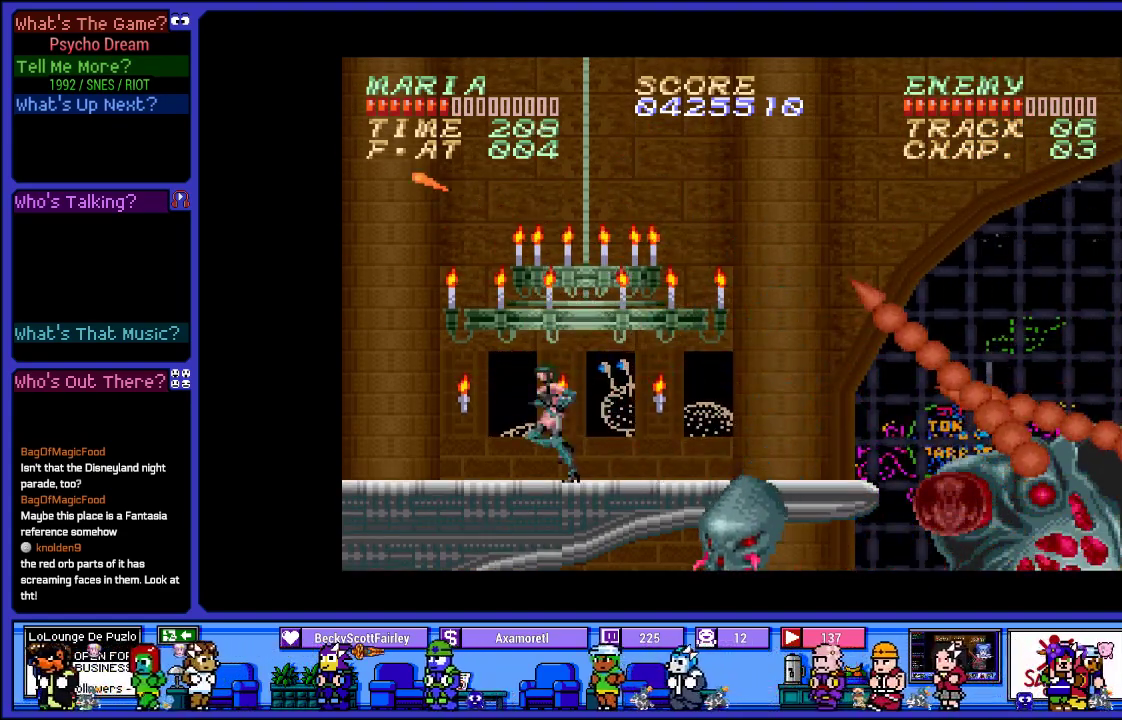
{"buttons": ["SQUARE", "R1", "DPAD_RIGHT"], "left_stick": "center", "right_stick": "center", "events": [[233, "DPAD_LEFT", "up"], [333, "DPAD_RIGHT", "down"], [450, "SQUARE", "down"]]}
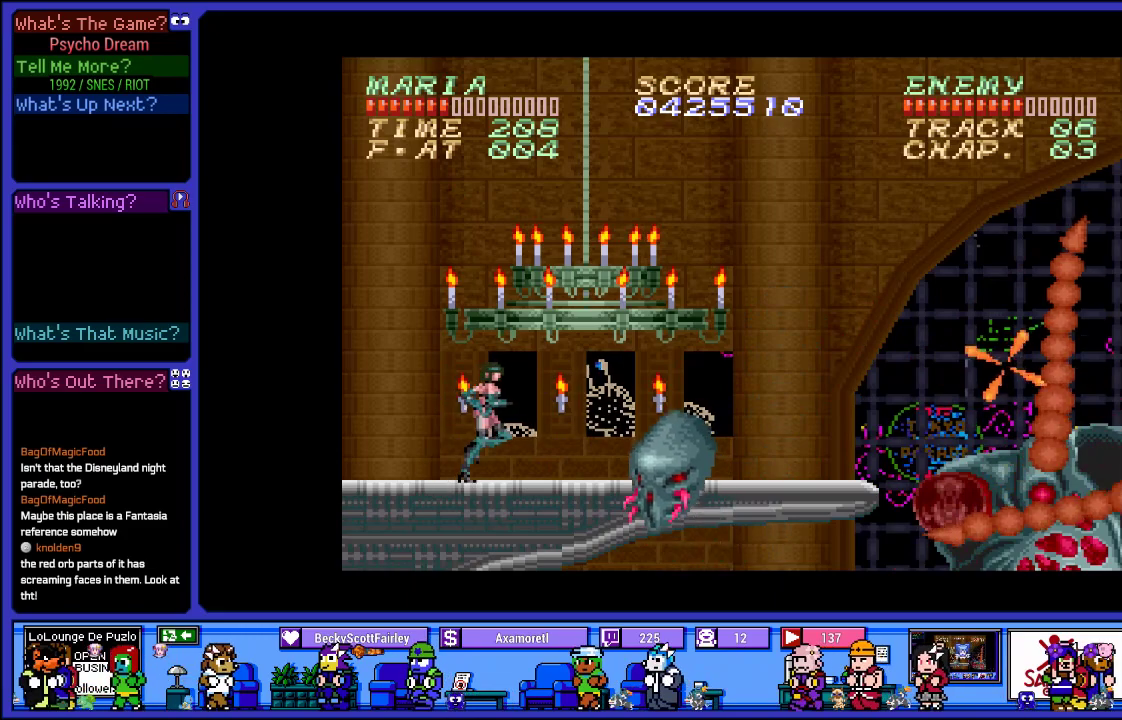
{"buttons": ["SQUARE", "R1"], "left_stick": "center", "right_stick": "center", "events": [[33, "DPAD_RIGHT", "up"], [83, "SQUARE", "up"], [183, "SQUARE", "down"], [300, "SQUARE", "up"], [400, "SQUARE", "down"]]}
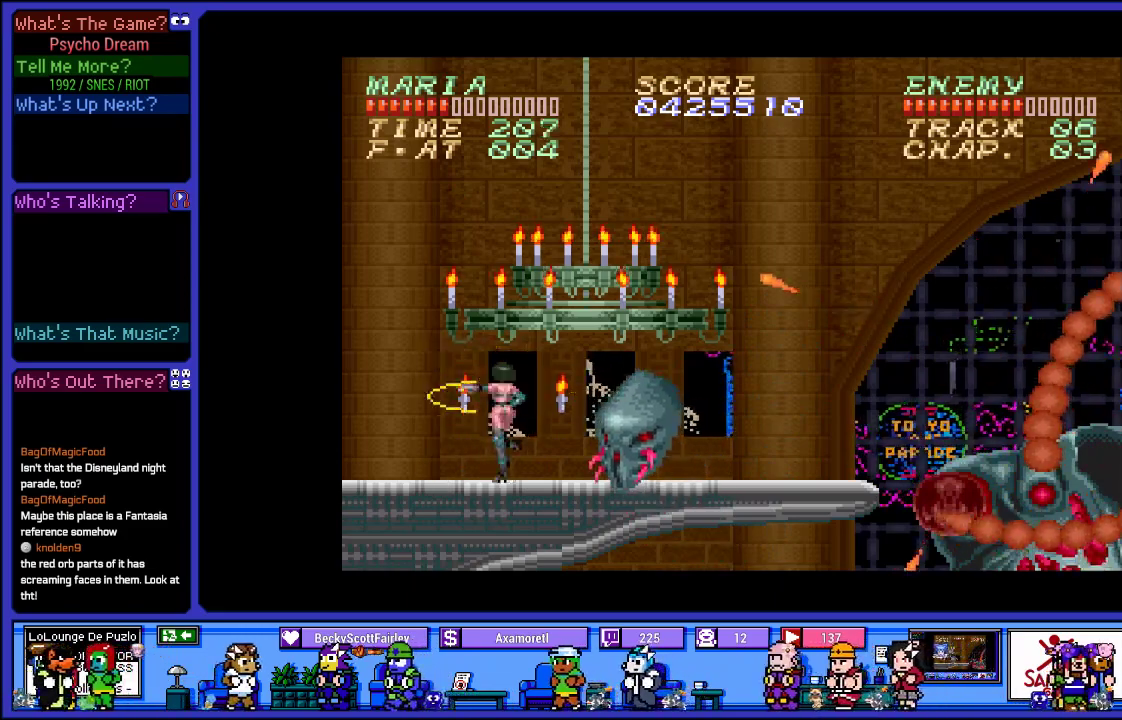
{"buttons": ["R1"], "left_stick": "center", "right_stick": "center", "events": [[17, "SQUARE", "up"], [117, "SQUARE", "down"], [250, "SQUARE", "up"], [317, "SQUARE", "down"], [450, "SQUARE", "up"]]}
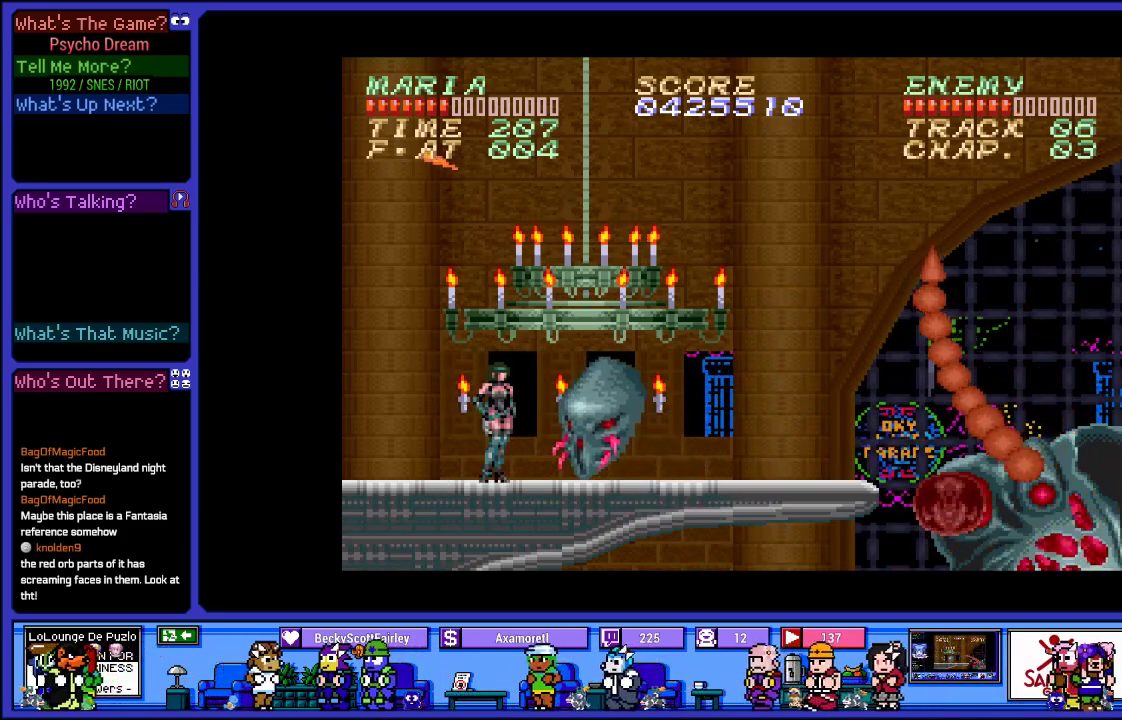
{"buttons": ["SQUARE", "R1"], "left_stick": "center", "right_stick": "center", "events": [[17, "SQUARE", "down"], [150, "DPAD_LEFT", "down"], [167, "SQUARE", "up"], [250, "DPAD_LEFT", "up"], [250, "SQUARE", "down"], [383, "SQUARE", "up"], [450, "SQUARE", "down"]]}
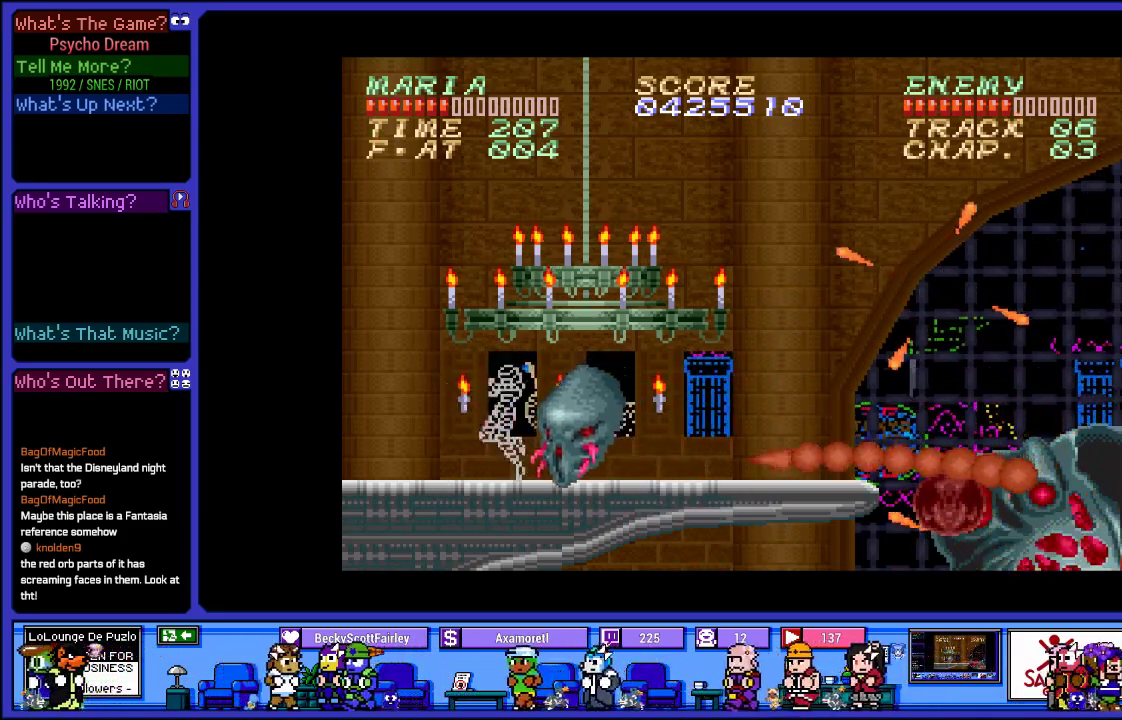
{"buttons": ["R1", "DPAD_LEFT"], "left_stick": "center", "right_stick": "center", "events": [[50, "DPAD_LEFT", "down"], [100, "SQUARE", "up"], [167, "SQUARE", "down"], [300, "SQUARE", "up"]]}
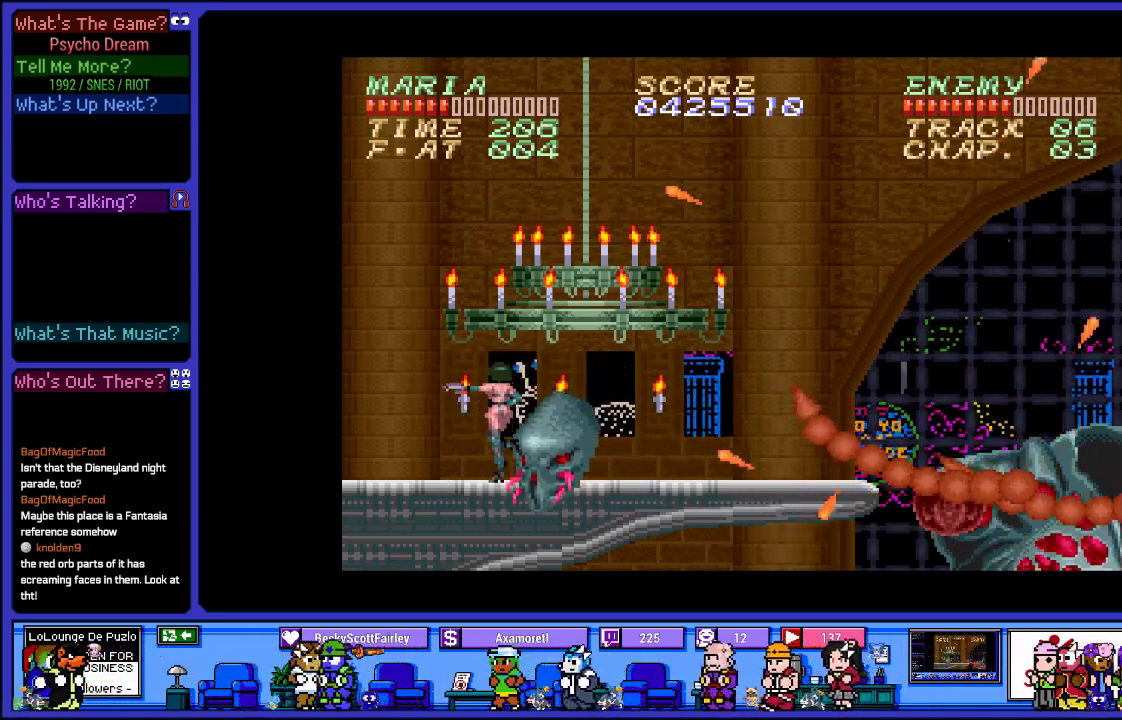
{"buttons": ["CROSS", "R1"], "left_stick": "center", "right_stick": "center", "events": [[400, "CROSS", "down"], [483, "DPAD_LEFT", "up"]]}